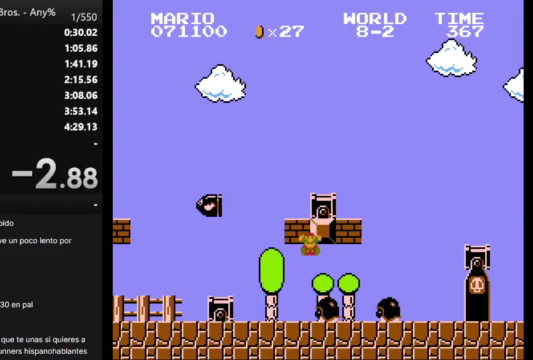
Gameplay with a controller (Nintendo layout); each line is a JSON object with the inputs held at the frame after it. "events" lists button and stick changes between this image and that frame as [ms after this image, input, new state], when the widget could be followed in between. Not read: L3 R3.
{"buttons": [], "events": []}
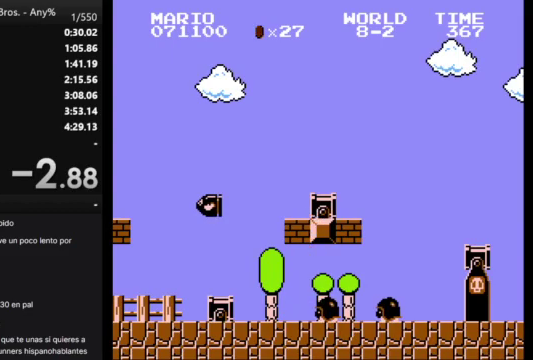
{"buttons": [], "events": []}
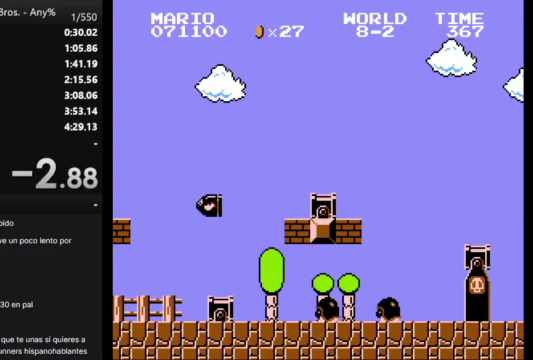
{"buttons": [], "events": []}
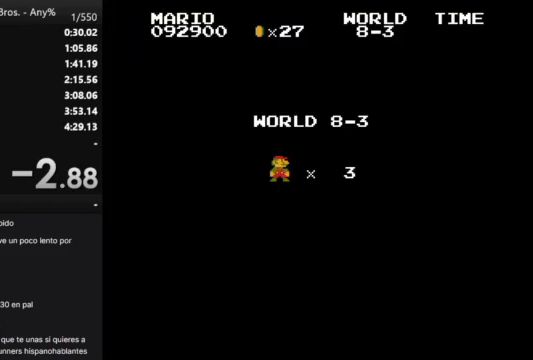
{"buttons": [], "events": []}
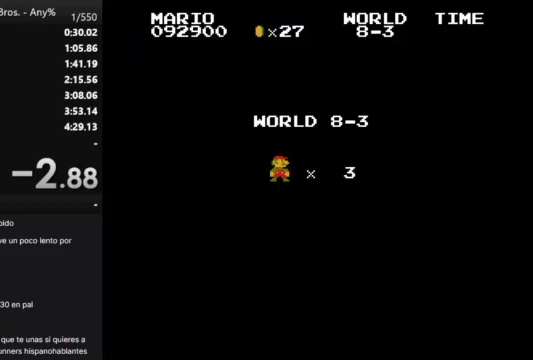
{"buttons": [], "events": []}
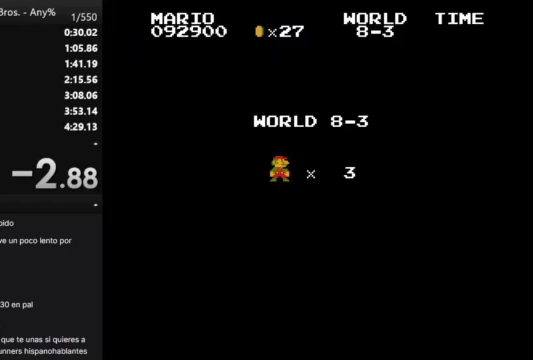
{"buttons": [], "events": []}
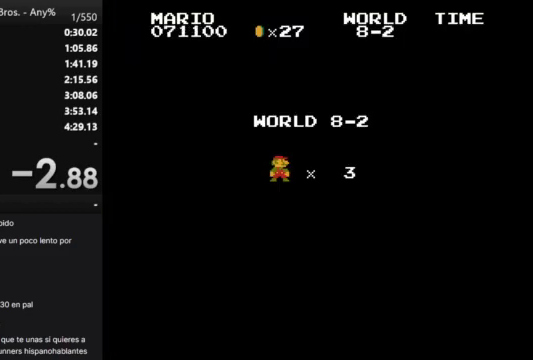
{"buttons": ["B", "DPAD_RIGHT"], "events": [[433, "B", "down"], [467, "DPAD_RIGHT", "down"]]}
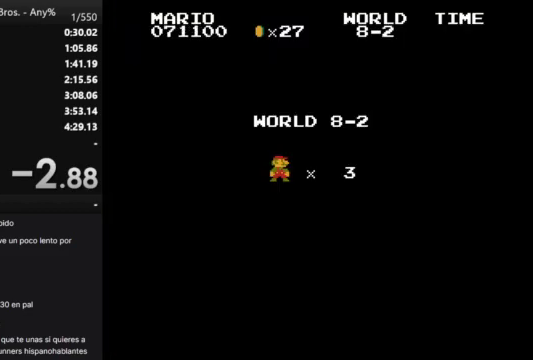
{"buttons": ["B", "DPAD_RIGHT"], "events": []}
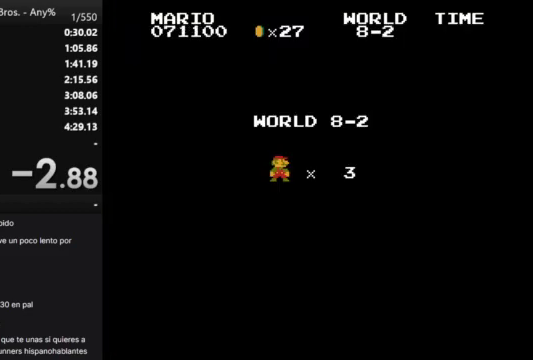
{"buttons": ["B", "DPAD_RIGHT"], "events": []}
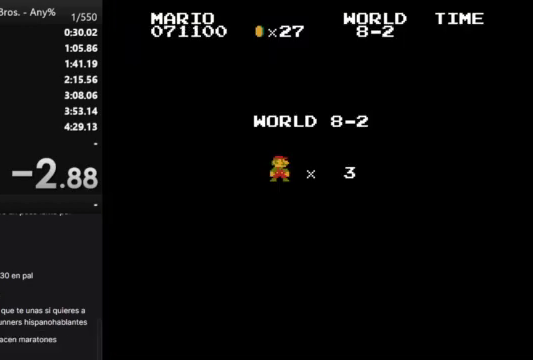
{"buttons": ["B", "DPAD_RIGHT"], "events": []}
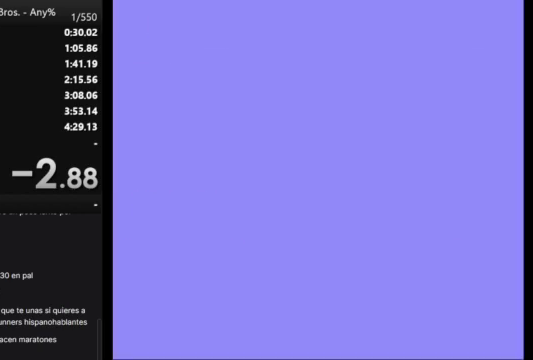
{"buttons": ["B", "DPAD_RIGHT"], "events": []}
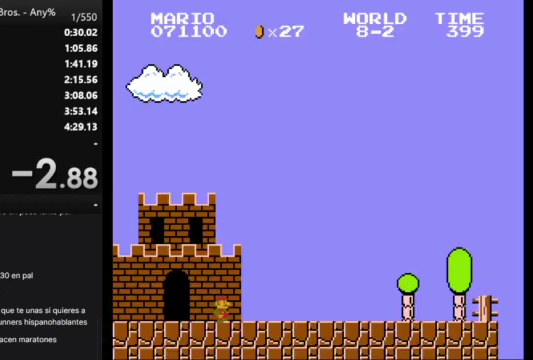
{"buttons": ["B", "DPAD_RIGHT"], "events": []}
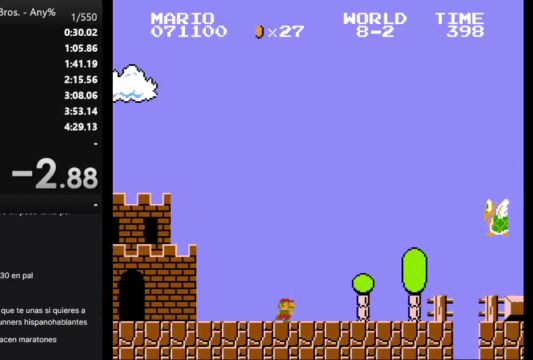
{"buttons": ["A", "B", "DPAD_RIGHT"], "events": [[367, "A", "down"]]}
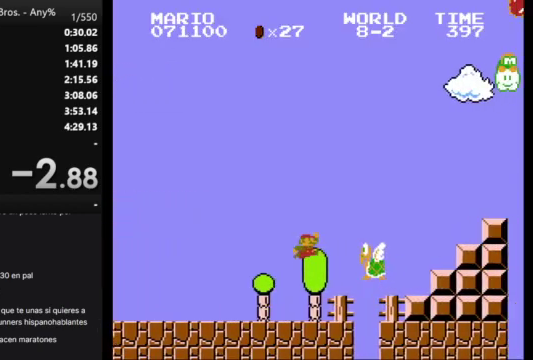
{"buttons": ["B", "DPAD_RIGHT"], "events": [[367, "A", "up"]]}
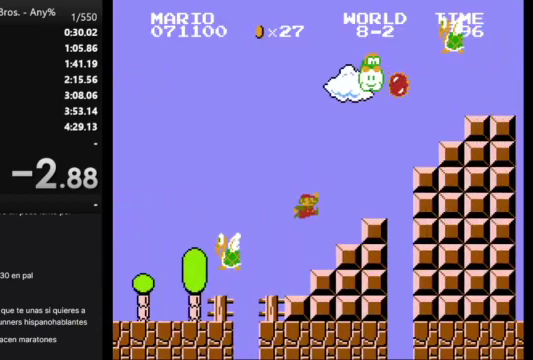
{"buttons": ["B", "DPAD_RIGHT"], "events": [[200, "A", "down"], [433, "A", "up"]]}
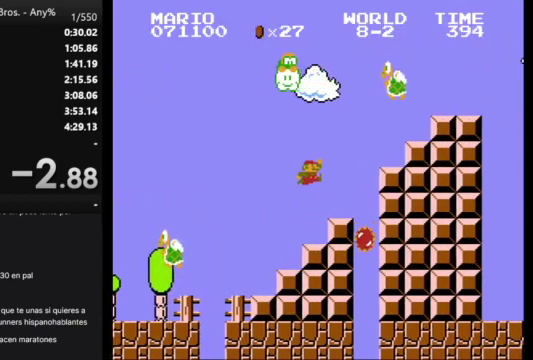
{"buttons": ["A", "B", "DPAD_RIGHT"], "events": [[300, "A", "down"]]}
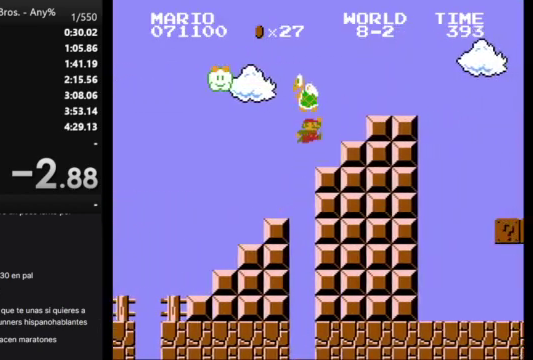
{"buttons": ["B", "DPAD_RIGHT"], "events": [[400, "A", "up"]]}
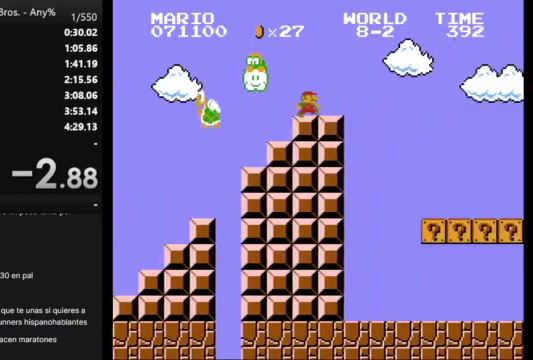
{"buttons": ["B", "DPAD_RIGHT"], "events": []}
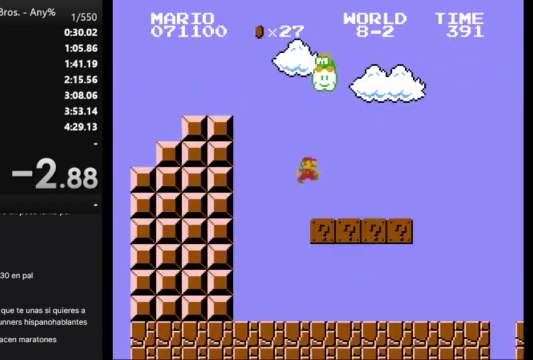
{"buttons": ["B", "DPAD_RIGHT"], "events": [[233, "A", "down"], [333, "A", "up"]]}
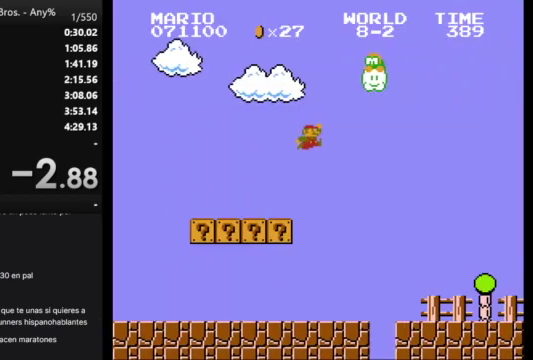
{"buttons": ["B", "DPAD_RIGHT"], "events": []}
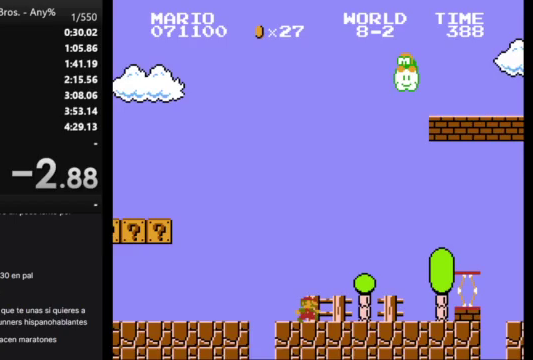
{"buttons": ["A", "B", "DPAD_RIGHT"], "events": [[167, "A", "down"]]}
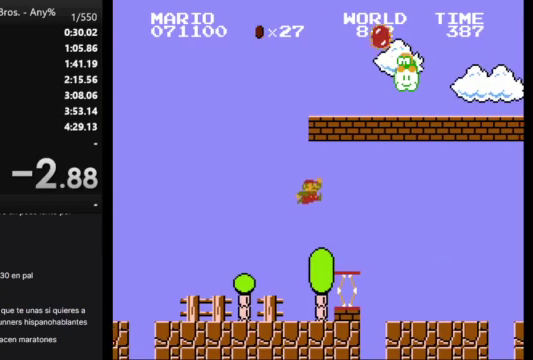
{"buttons": ["B", "DPAD_RIGHT"], "events": [[33, "A", "up"]]}
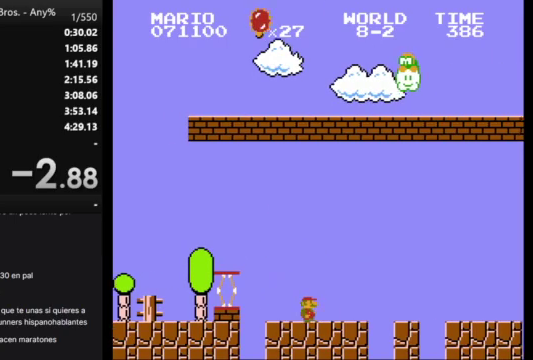
{"buttons": ["A", "B", "DPAD_RIGHT"], "events": [[233, "A", "down"]]}
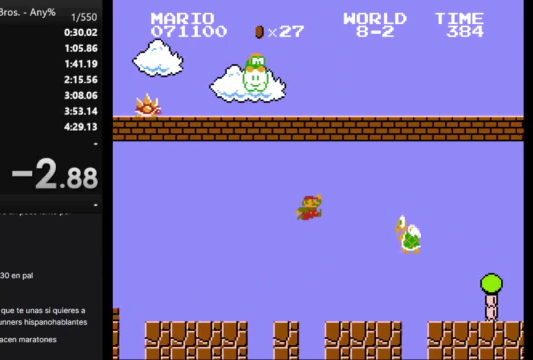
{"buttons": ["B", "DPAD_RIGHT"], "events": [[100, "A", "up"]]}
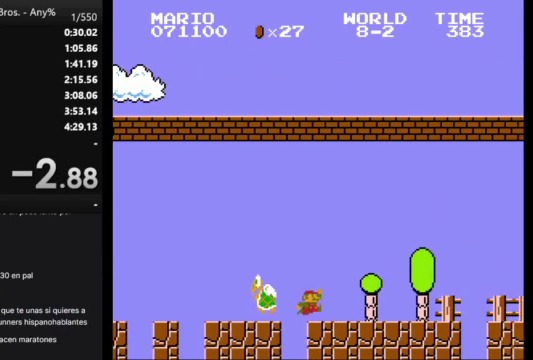
{"buttons": ["A", "B", "DPAD_RIGHT"], "events": [[467, "A", "down"]]}
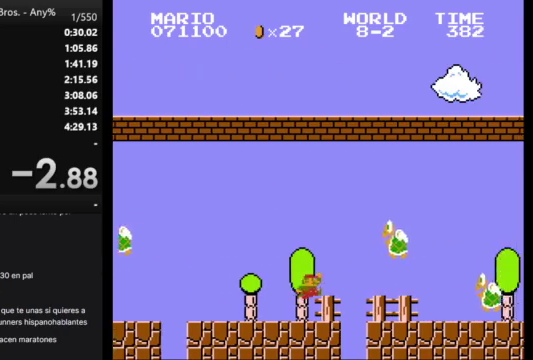
{"buttons": ["A", "B", "DPAD_RIGHT"], "events": []}
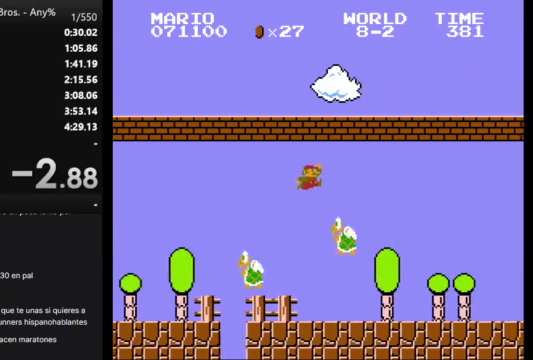
{"buttons": ["B", "DPAD_RIGHT"], "events": [[100, "A", "up"]]}
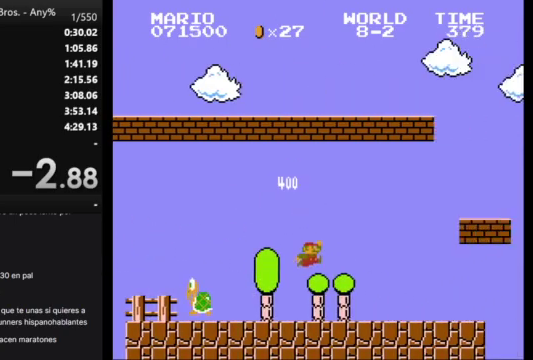
{"buttons": ["A", "B", "DPAD_RIGHT"], "events": [[267, "A", "down"]]}
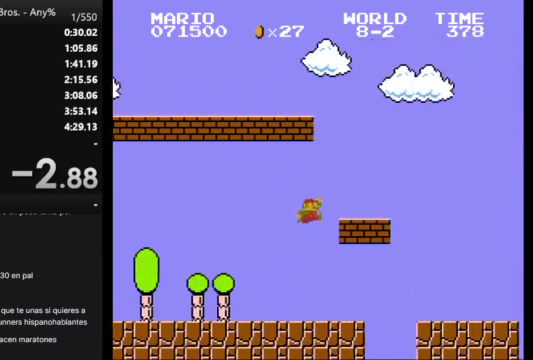
{"buttons": ["A", "B", "DPAD_RIGHT"], "events": [[33, "A", "up"], [300, "A", "down"]]}